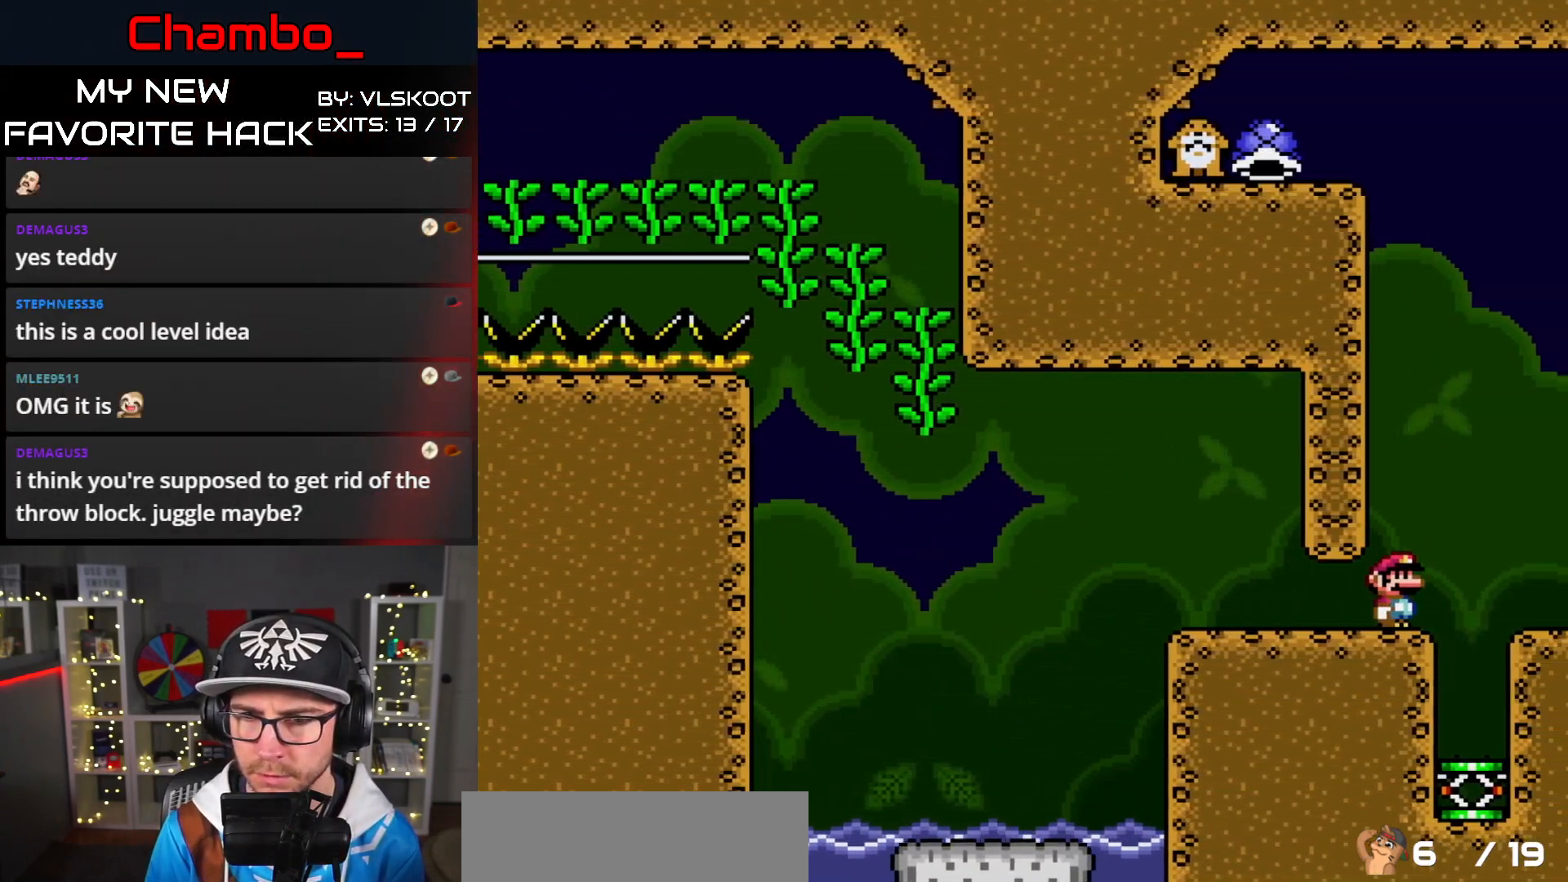
Gameplay with a controller (Nintendo layout); each line is a JSON object with the inputs held at the frame after it (dt_ms = milliseconds from this image to that frame). "events" lists button and stick changes between this image and that frame as [ms after this image, input, new state], when the widget could be followed in between. Not read: L1 L3 R1 R3 SELECT START.
{"dt_ms": 500, "buttons": ["B", "Y"], "events": [[133, "DPAD_LEFT", "down"], [133, "DPAD_RIGHT", "up"], [283, "DPAD_LEFT", "up"], [417, "B", "down"]]}
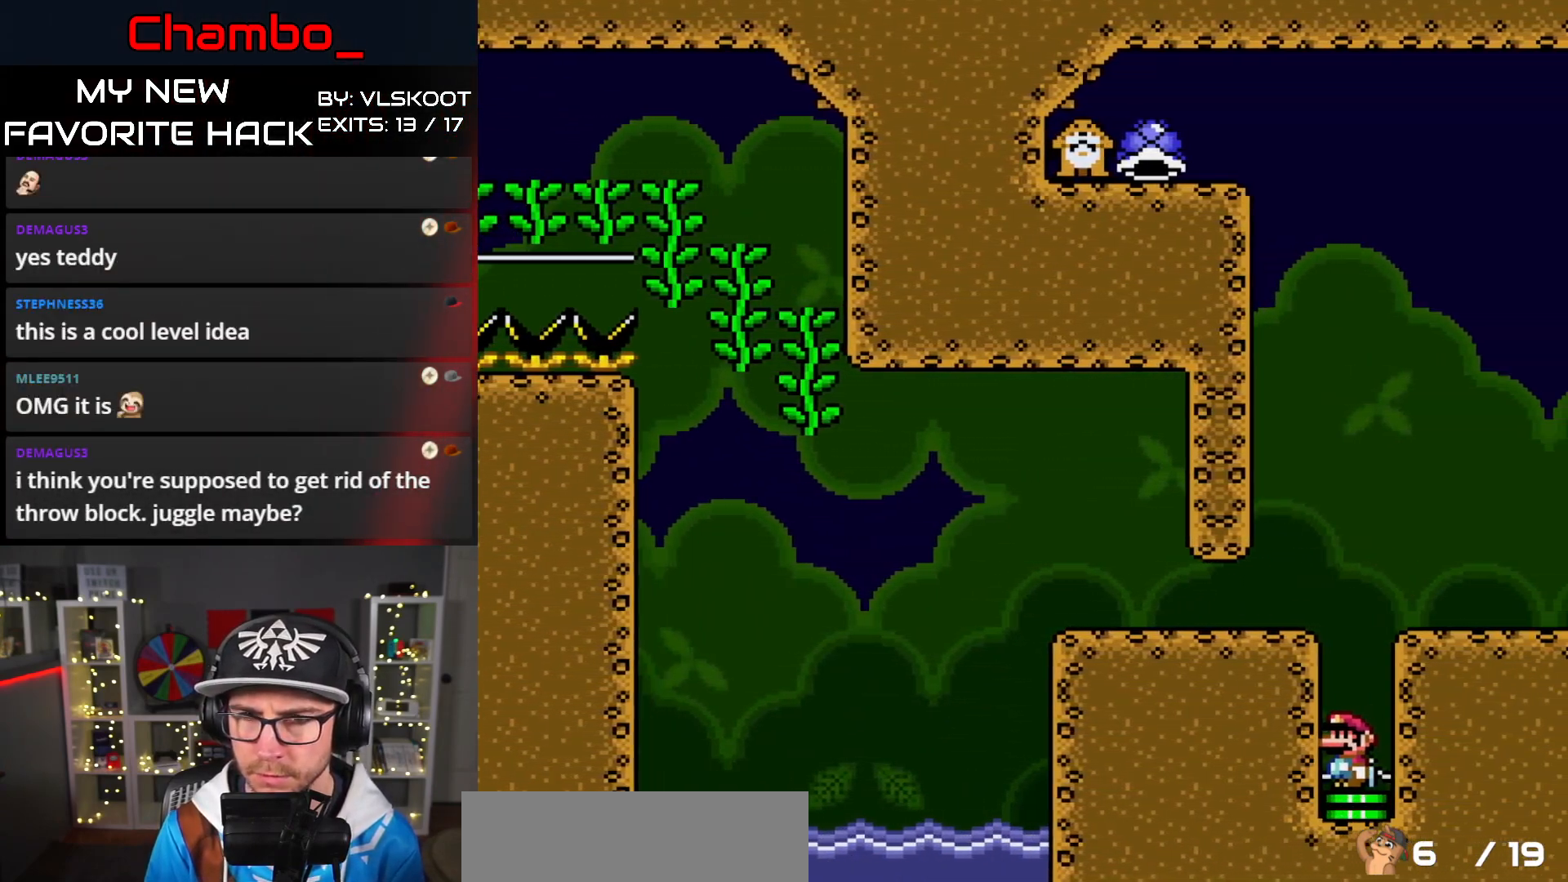
{"dt_ms": 500, "buttons": ["Y", "DPAD_LEFT"], "events": [[317, "DPAD_LEFT", "down"], [483, "B", "up"]]}
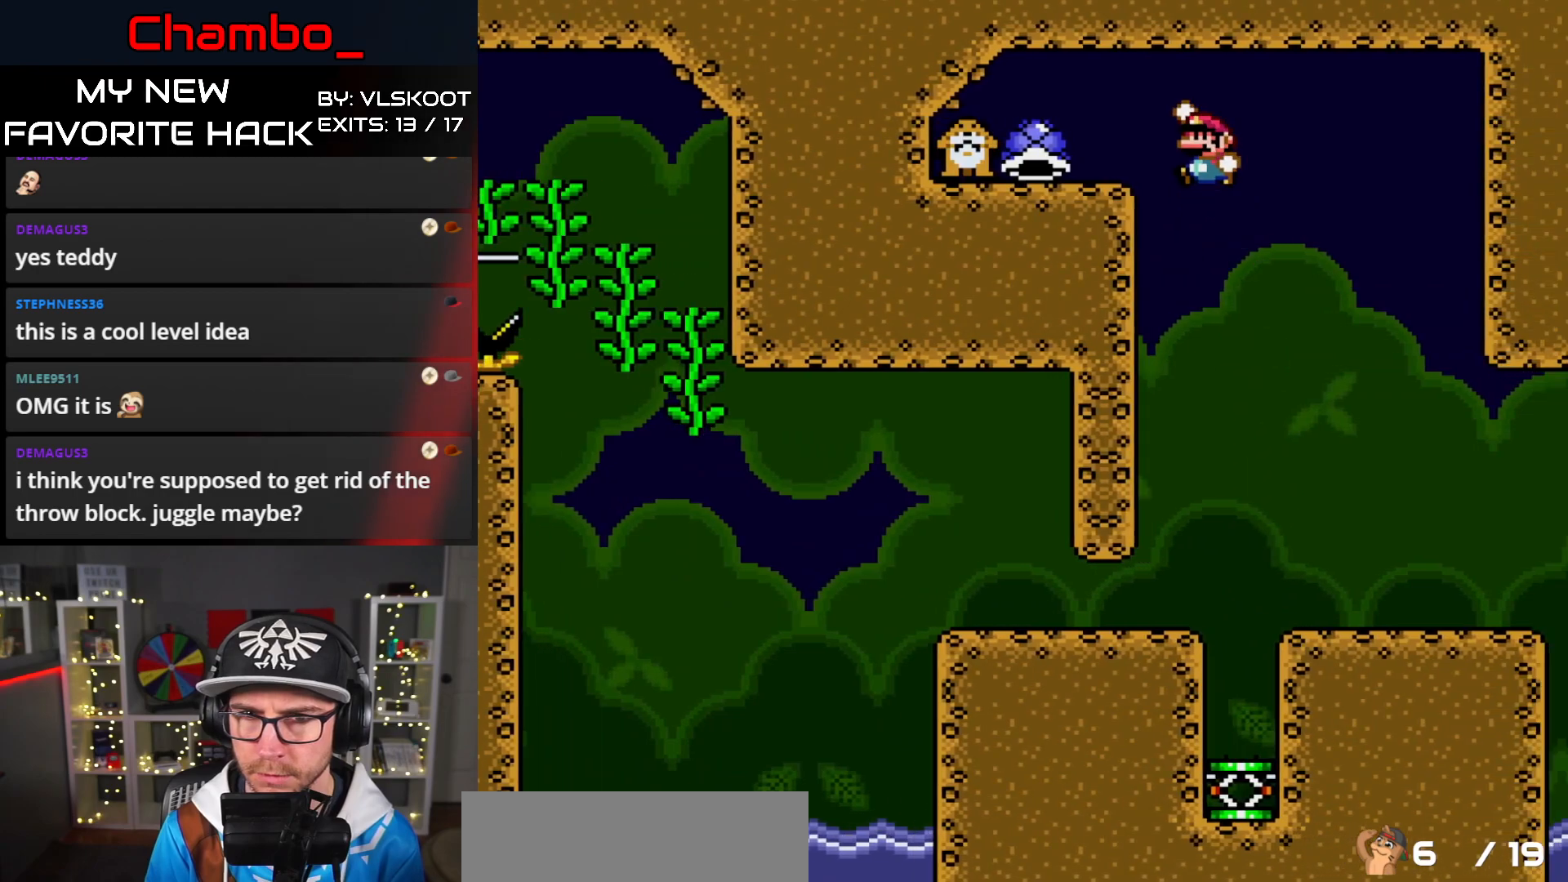
{"dt_ms": 500, "buttons": ["Y", "DPAD_RIGHT"], "events": [[183, "DPAD_LEFT", "up"], [217, "DPAD_RIGHT", "down"]]}
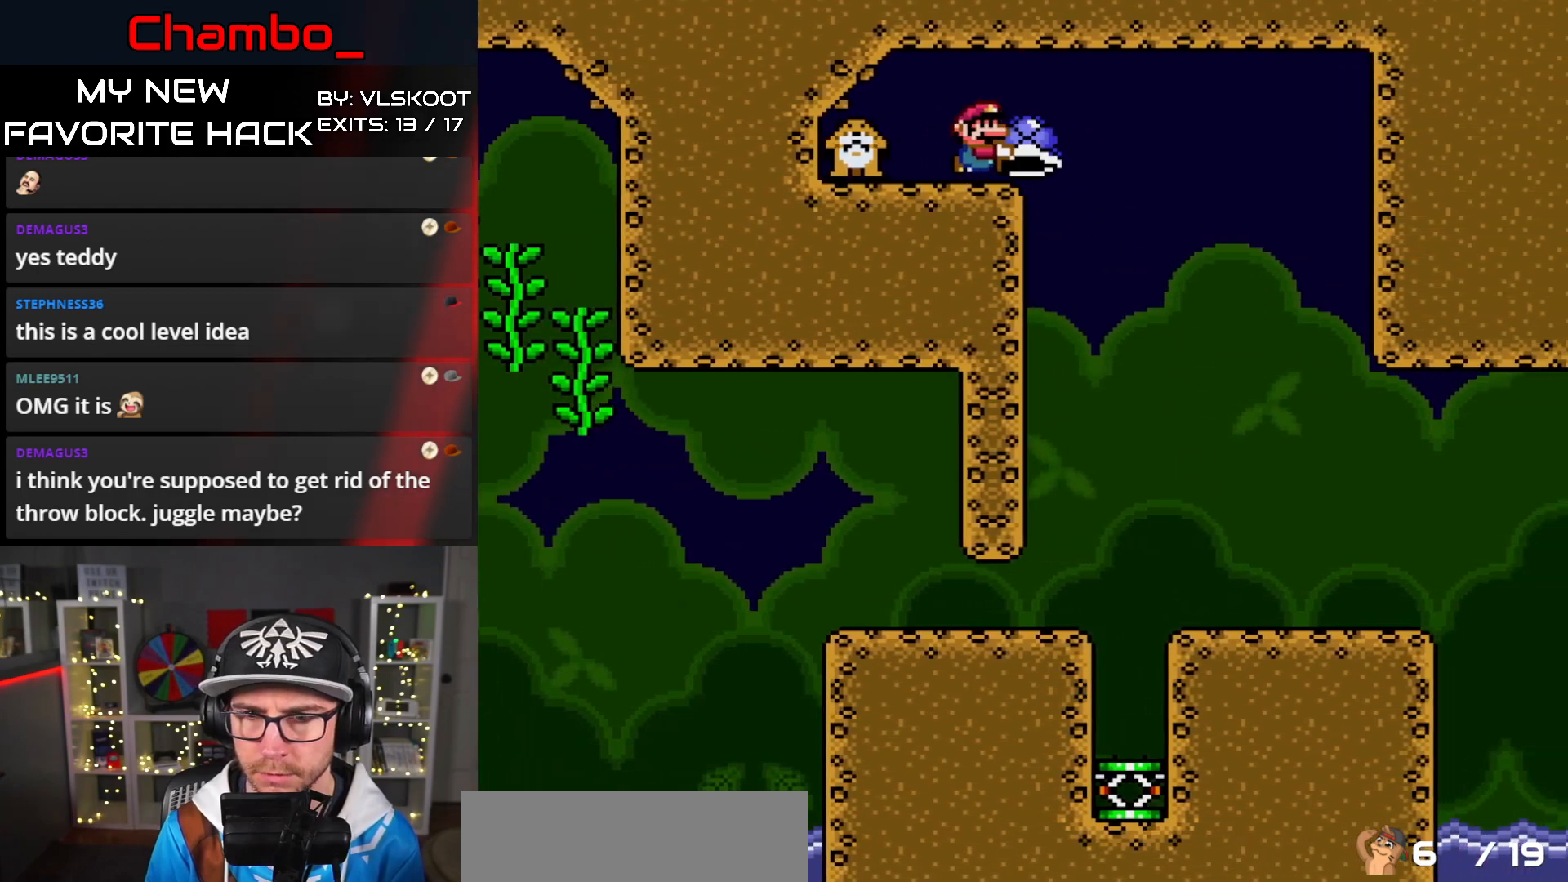
{"dt_ms": 1000, "buttons": ["B", "Y", "DPAD_RIGHT"]}